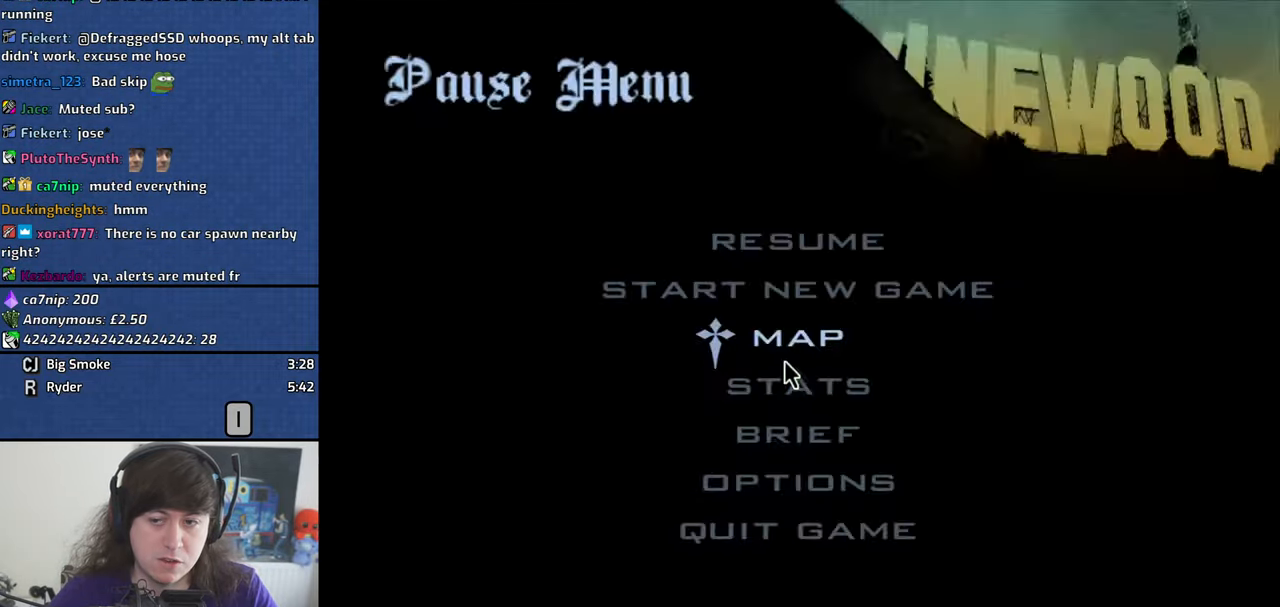
Gameplay with keyboard and mouse; each line is a JSON object with the keys and mouse buttons held at the frame after it. "events" lists presses ("down") and releases ("up") of "1", "2", "3", "4", "5", "6", "8", "a", "alt", "b", "c", "ctrl", "d", "down", "e", "escape", "f", "f1", "f2", "f3", "g", "h", "left", "n", "num2", "q", "r", "right", "s", "shift", "space", "t", "tab", "v", "w", "x", "y", "z", "mouse_left", "mouse_middle", "mouse_right" and "mouse_wheel_down" between this image and that frame as [ms after this image, input, new state], when the widget could be followed in between. "mouse_left", "mouse_middle", "mouse_right", "mouse_wheel_down" = the "left", "middle", "right", "wheel_down" buttons of the "mouse" list. No other keys are recorded. Mouse movement is not recorded. Not read: other_keys.
{"keys": ["w"], "mouse": [], "events": [[83, "escape", "down"], [167, "escape", "up"], [217, "w", "down"]]}
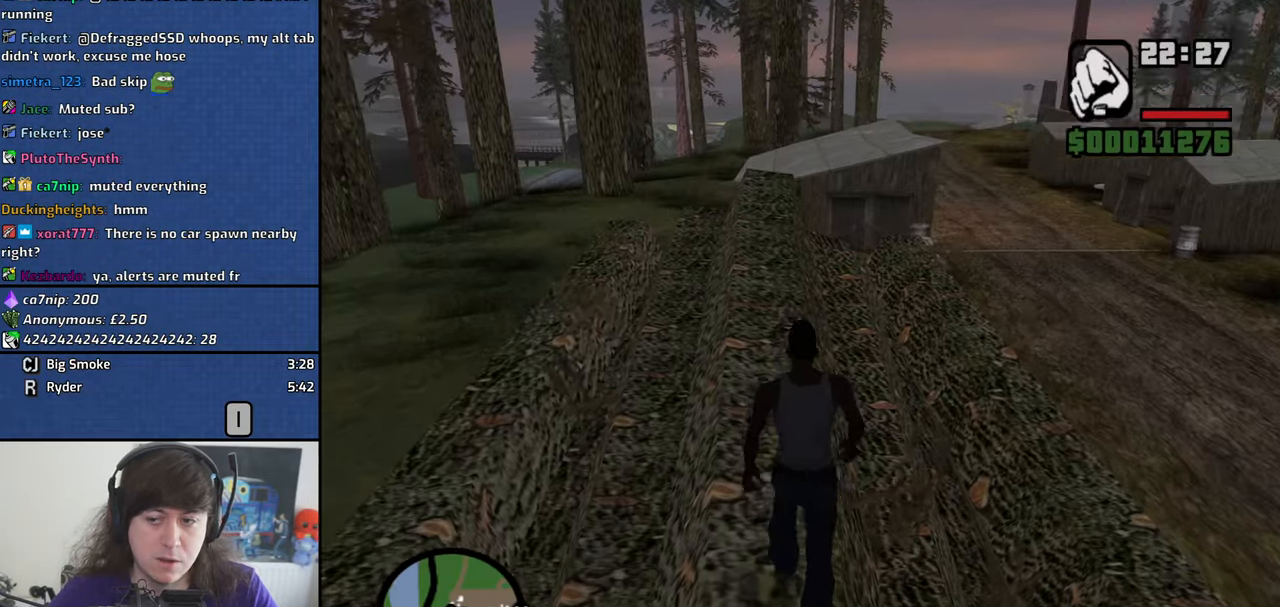
{"keys": ["w"], "mouse": [], "events": []}
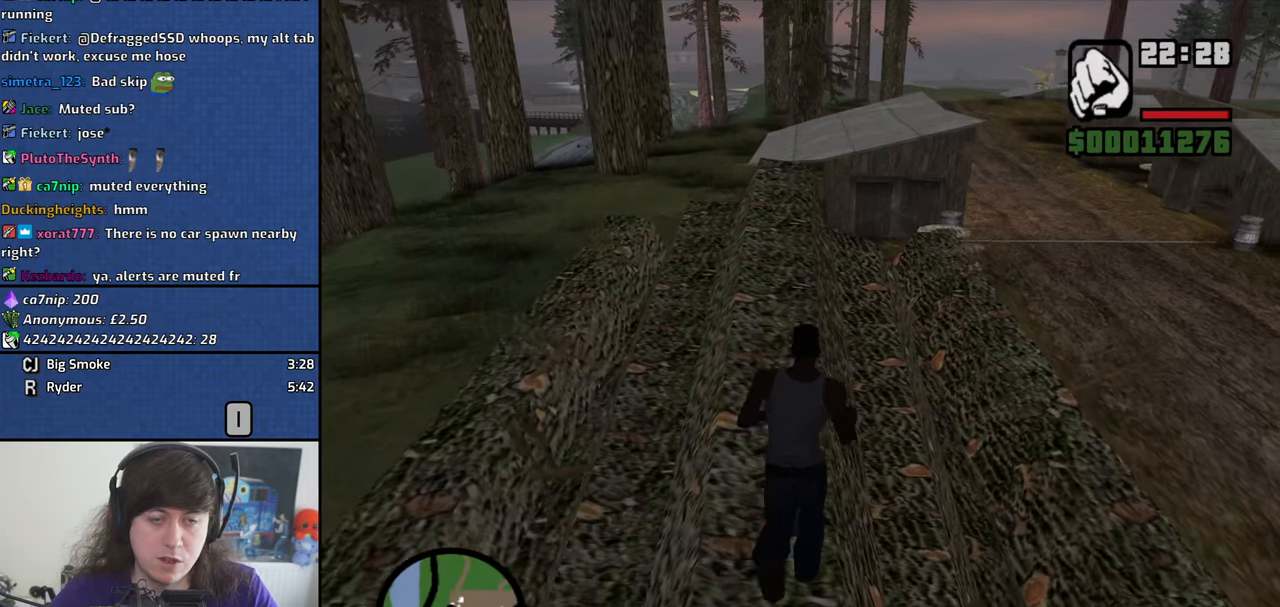
{"keys": ["w"], "mouse": [], "events": []}
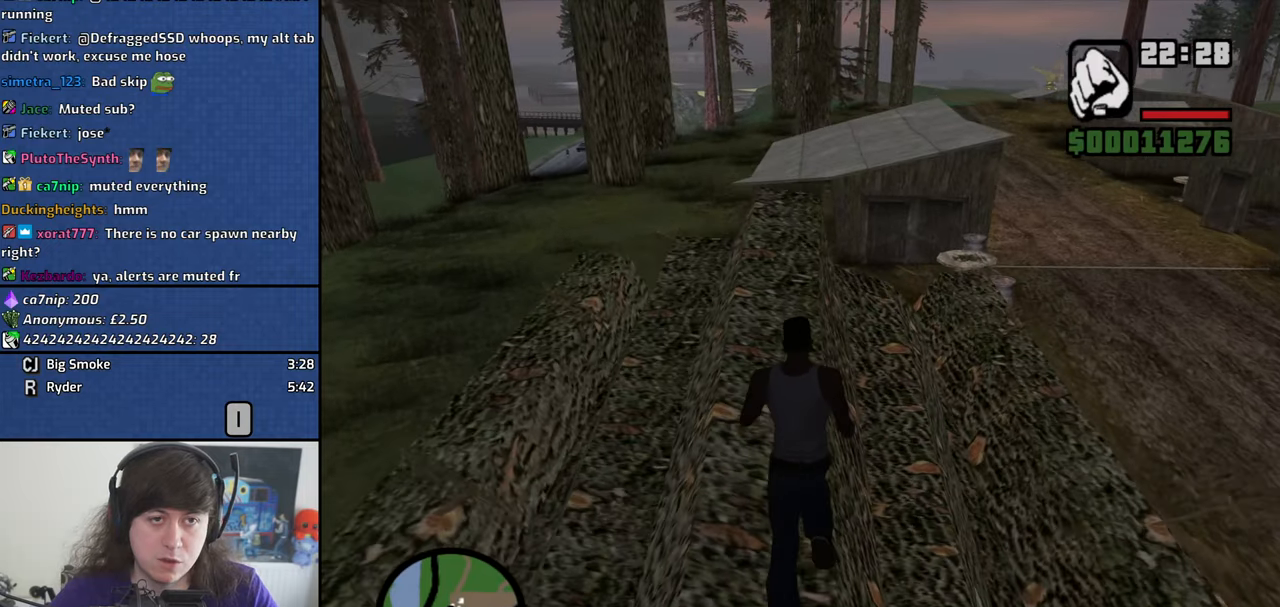
{"keys": ["w"], "mouse": [], "events": []}
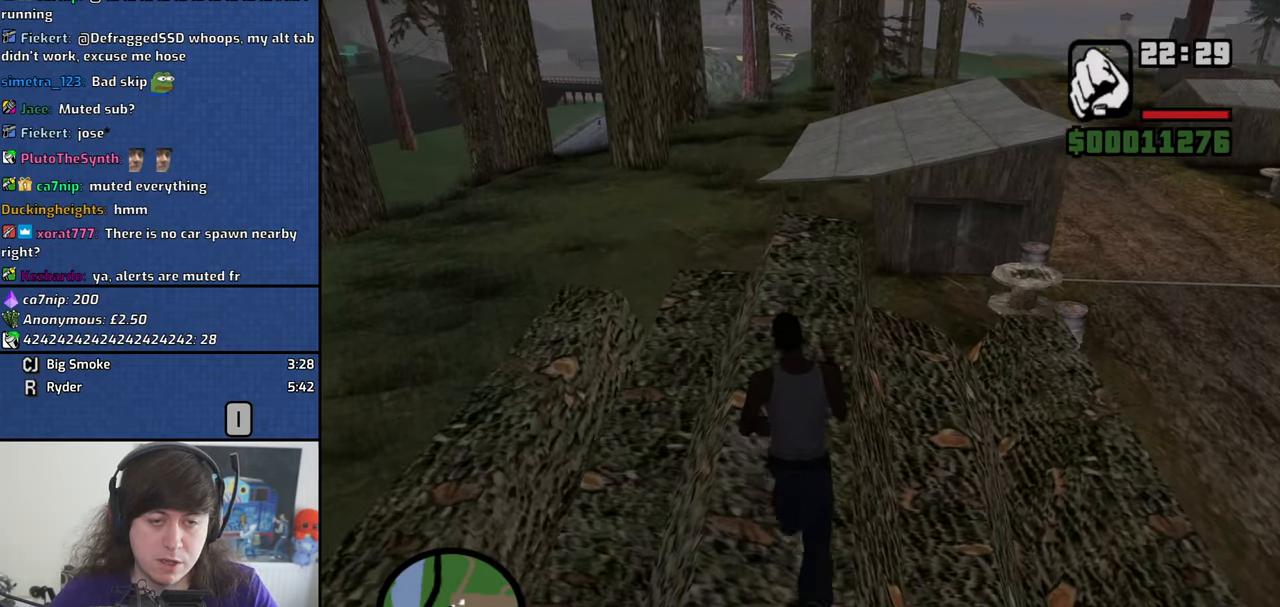
{"keys": ["a", "w"], "mouse": [], "events": [[284, "a", "down"]]}
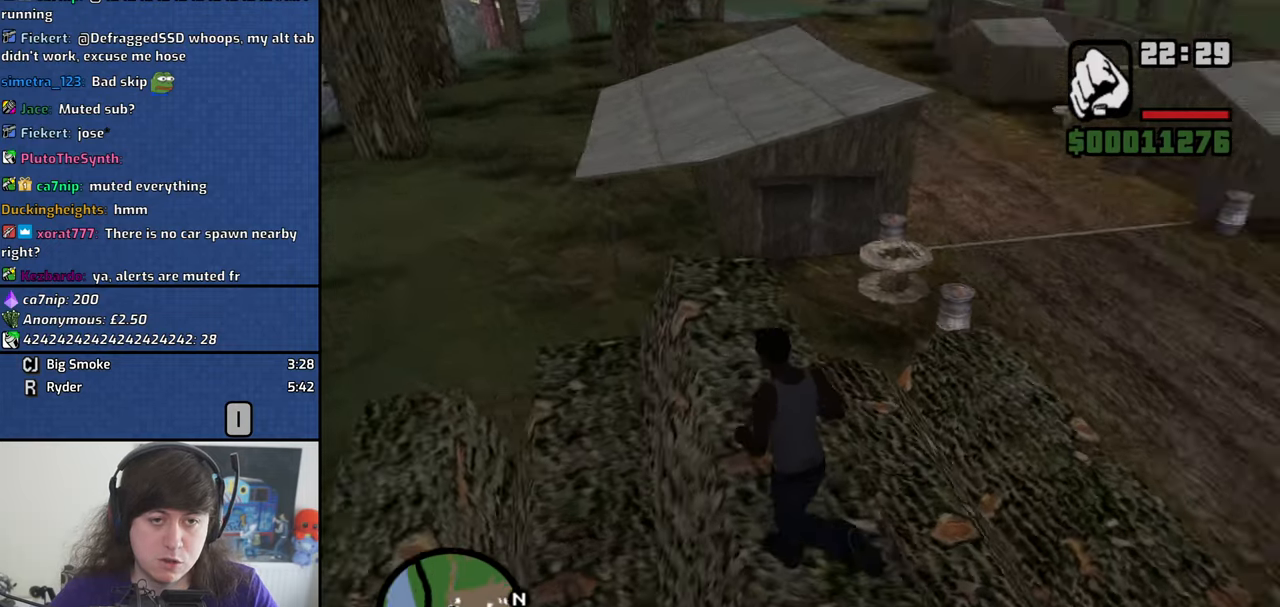
{"keys": ["a", "w"], "mouse": [], "events": []}
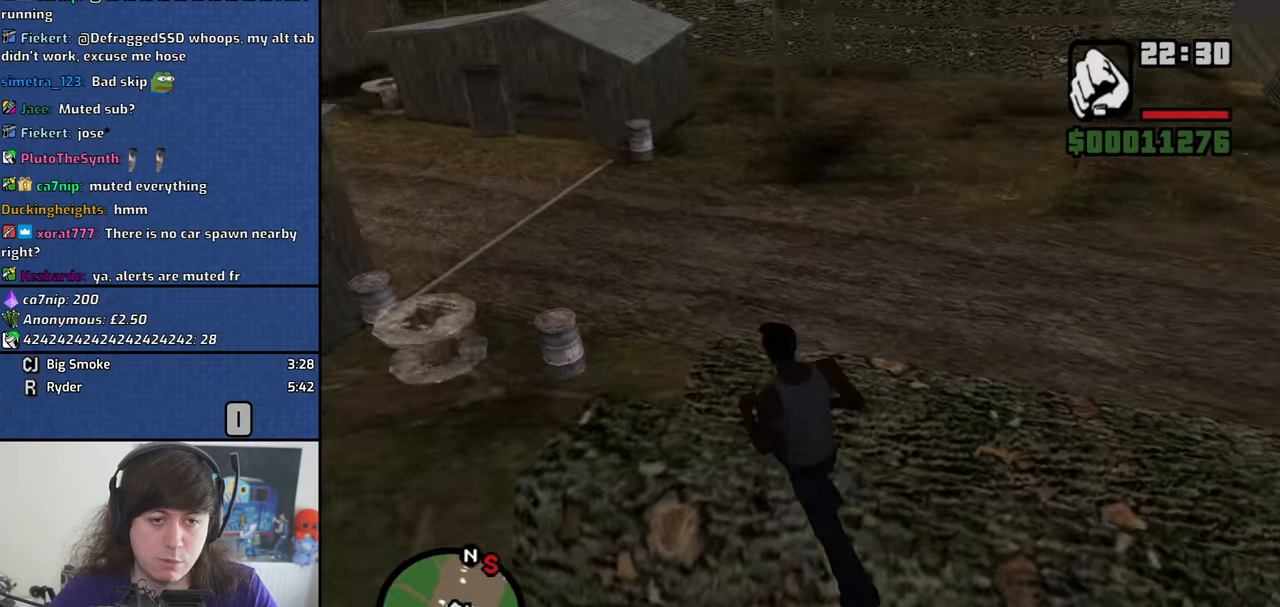
{"keys": ["d", "w"], "mouse": [], "events": [[34, "a", "up"], [217, "d", "down"]]}
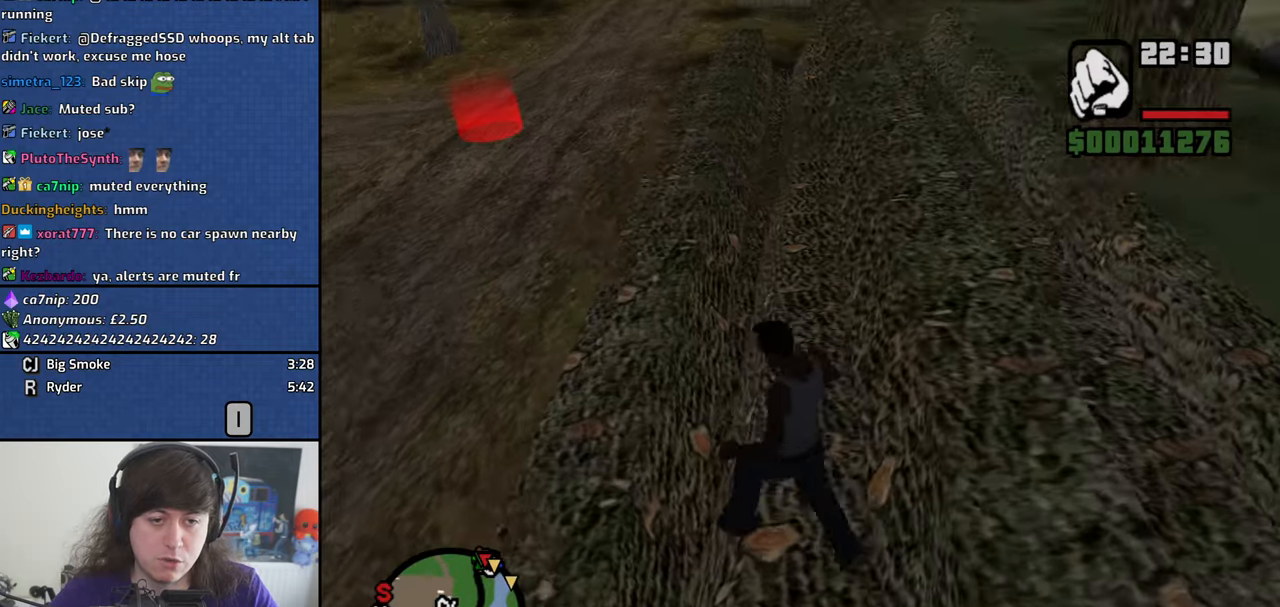
{"keys": ["d", "w"], "mouse": [], "events": []}
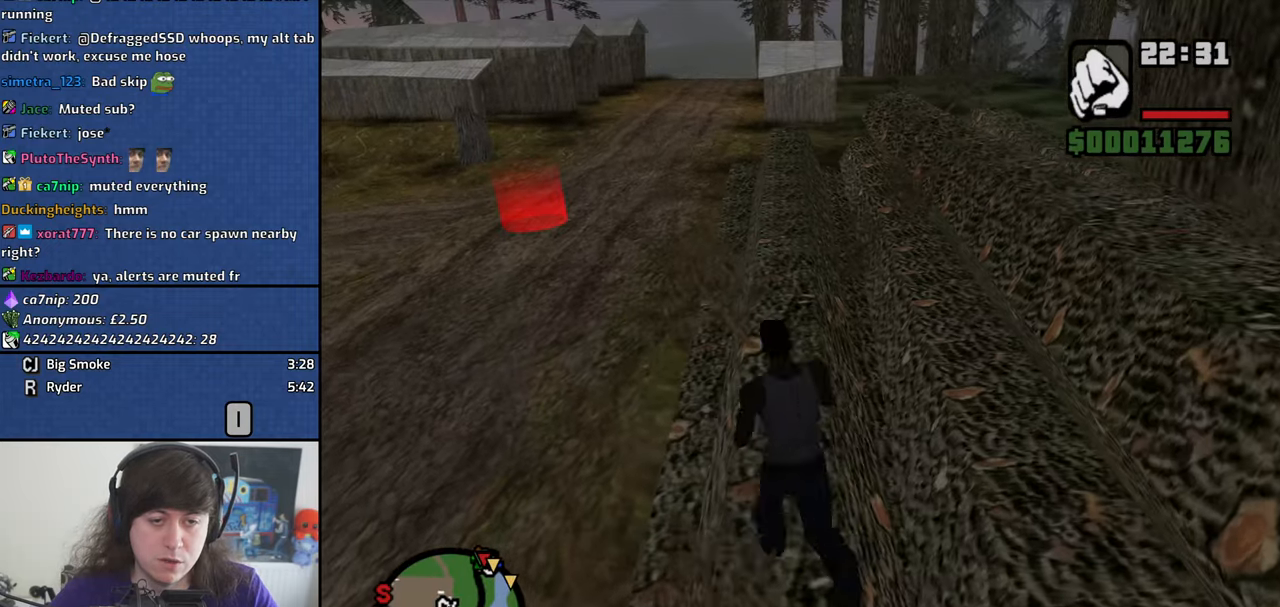
{"keys": ["a", "w"], "mouse": [], "events": [[67, "d", "up"], [250, "a", "down"]]}
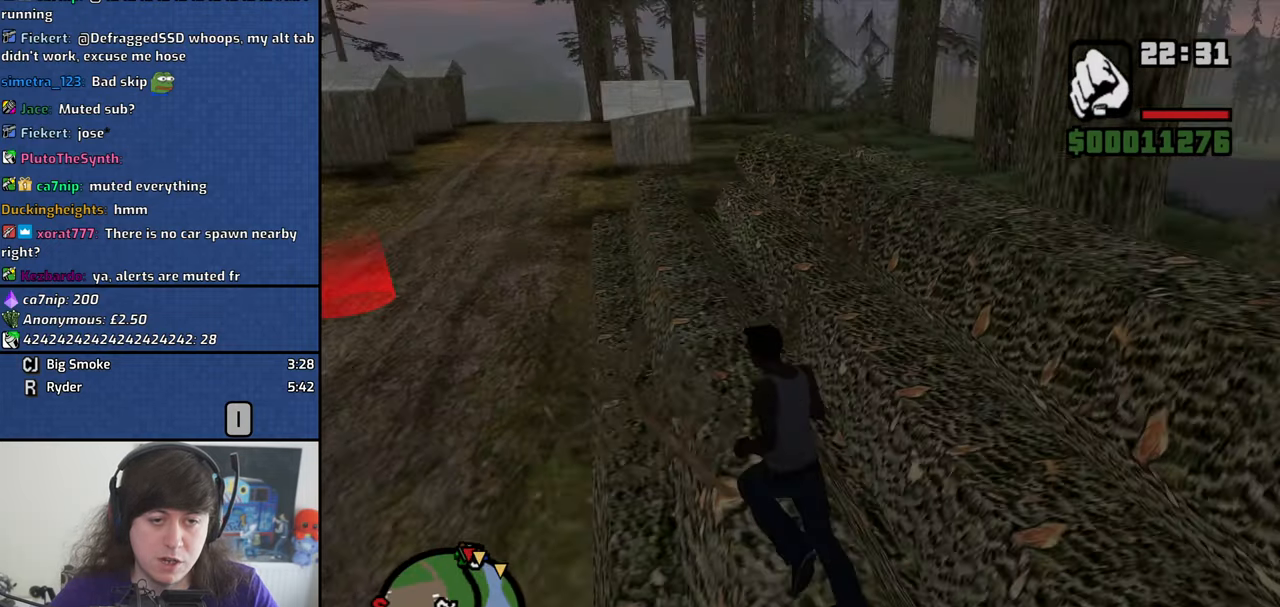
{"keys": ["shift", "w"], "mouse": [], "events": [[34, "a", "up"], [267, "shift", "down"]]}
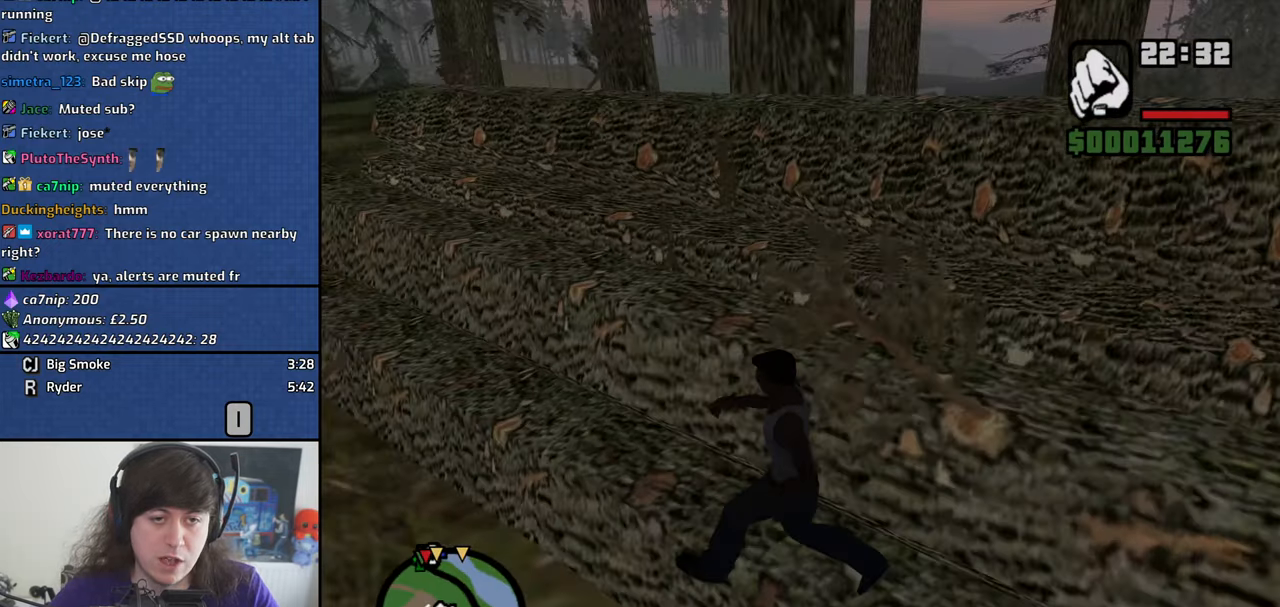
{"keys": ["w"], "mouse": [], "events": [[184, "shift", "up"]]}
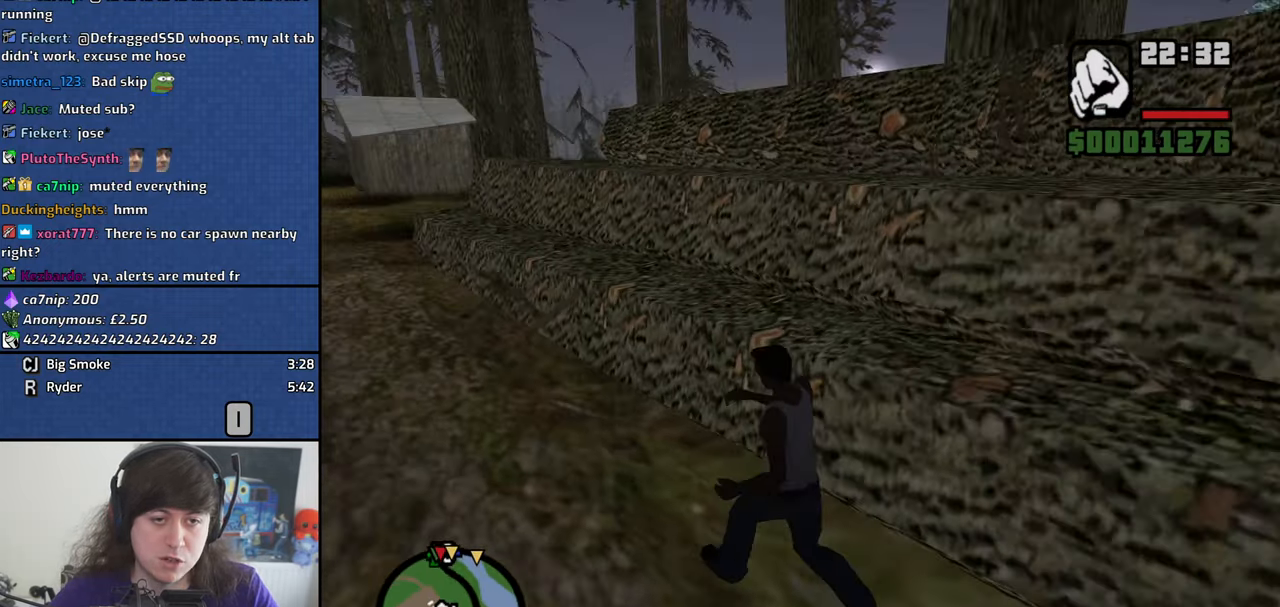
{"keys": ["shift", "w"], "mouse": [], "events": [[250, "shift", "down"]]}
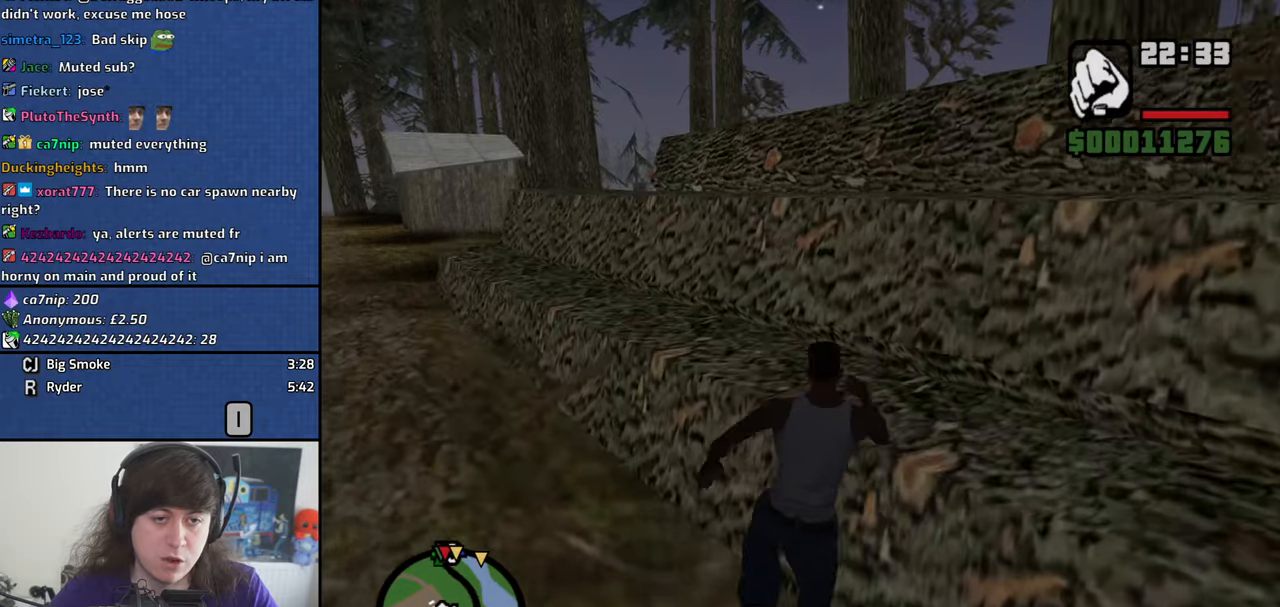
{"keys": ["w"], "mouse": [], "events": [[266, "shift", "up"]]}
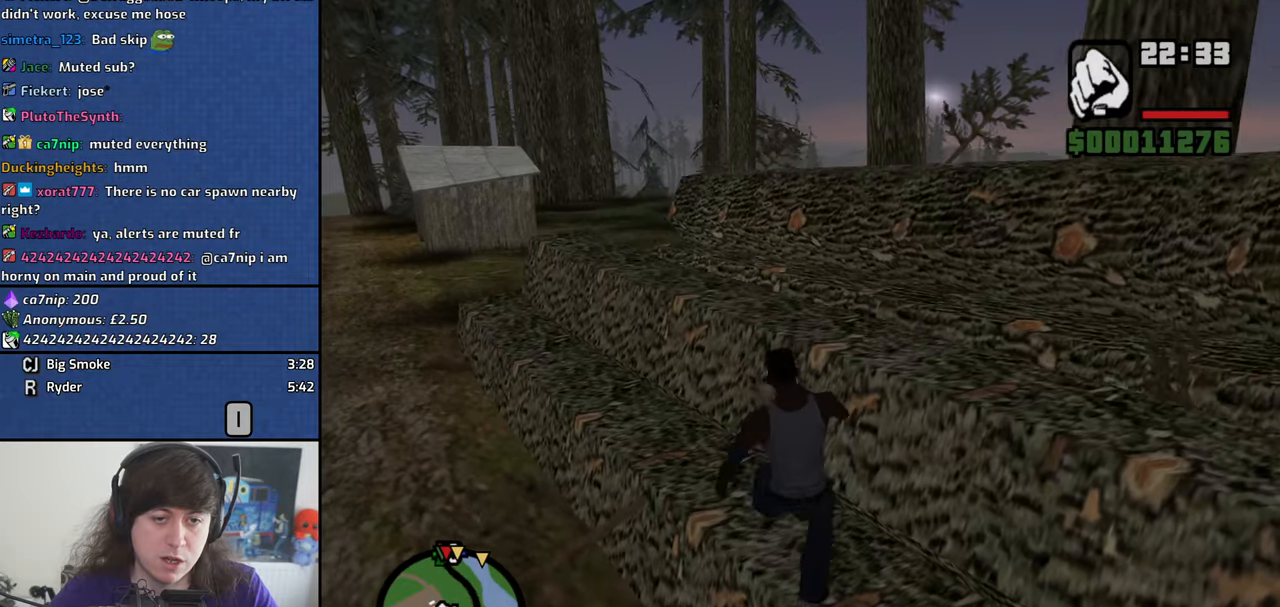
{"keys": ["shift", "w"], "mouse": [], "events": [[233, "shift", "down"]]}
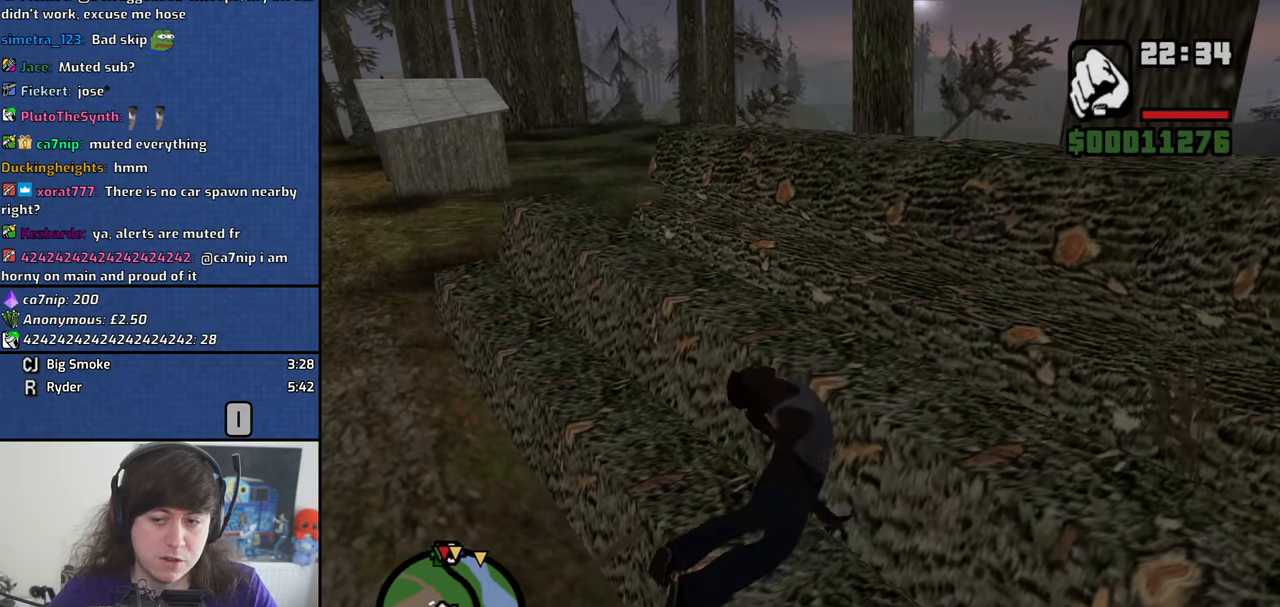
{"keys": ["w"], "mouse": [], "events": [[200, "shift", "up"]]}
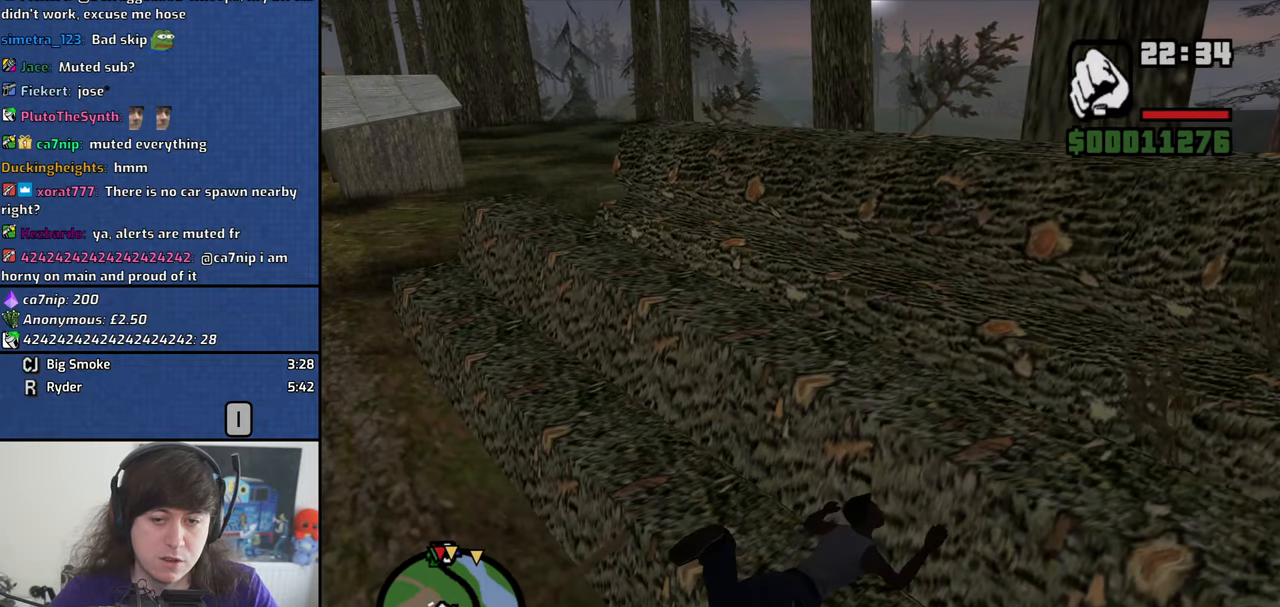
{"keys": [], "mouse": [], "events": [[166, "w", "up"]]}
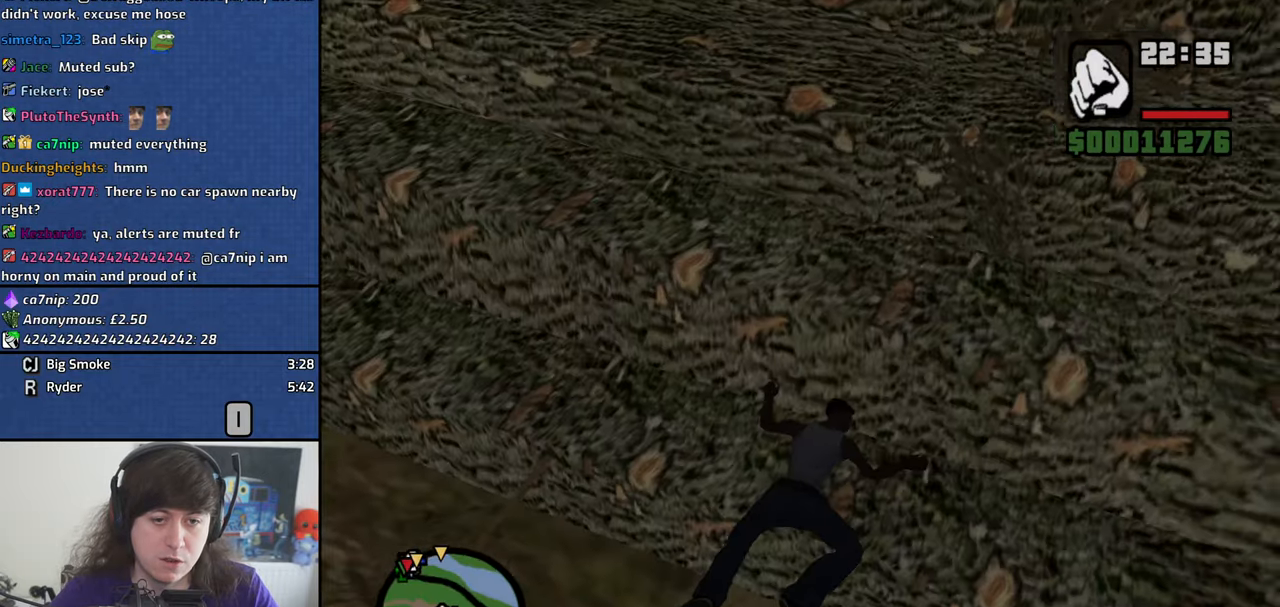
{"keys": [], "mouse": [], "events": []}
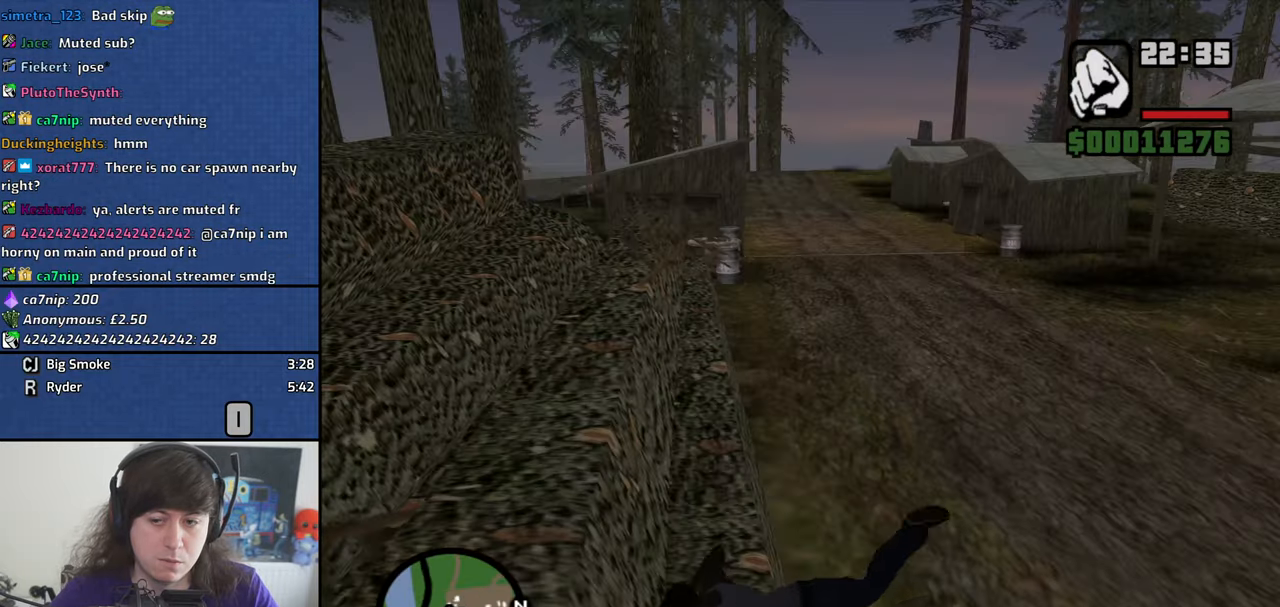
{"keys": [], "mouse": [], "events": []}
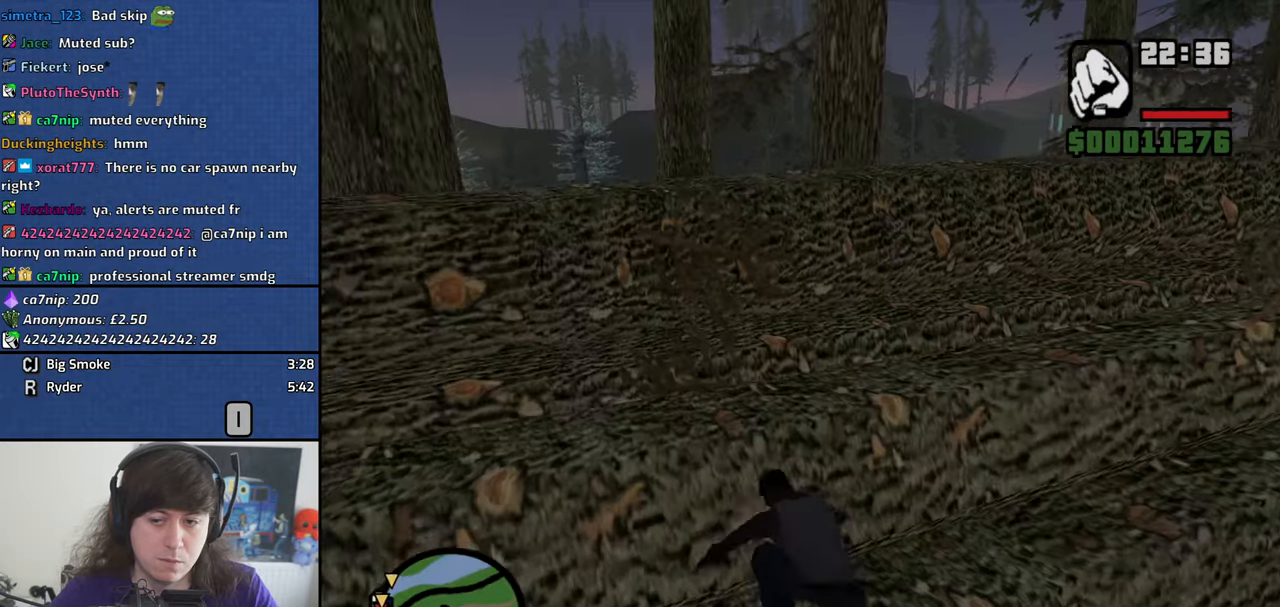
{"keys": ["w"], "mouse": [], "events": [[266, "w", "down"]]}
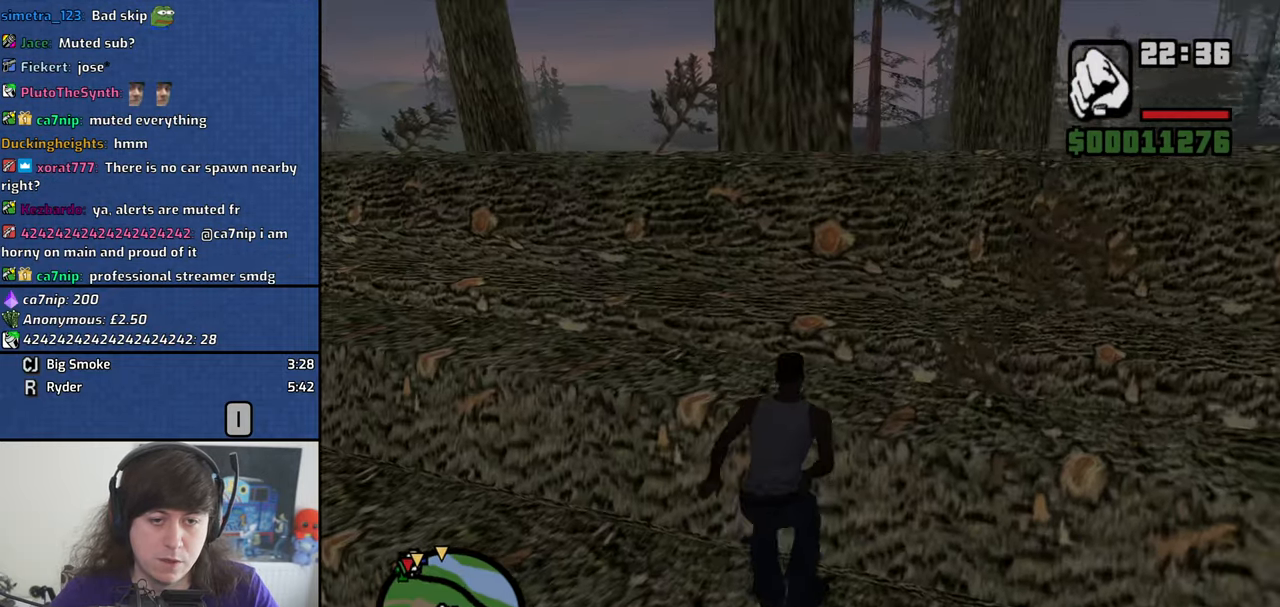
{"keys": ["shift", "w"], "mouse": [], "events": [[183, "shift", "down"], [333, "shift", "up"], [416, "shift", "down"]]}
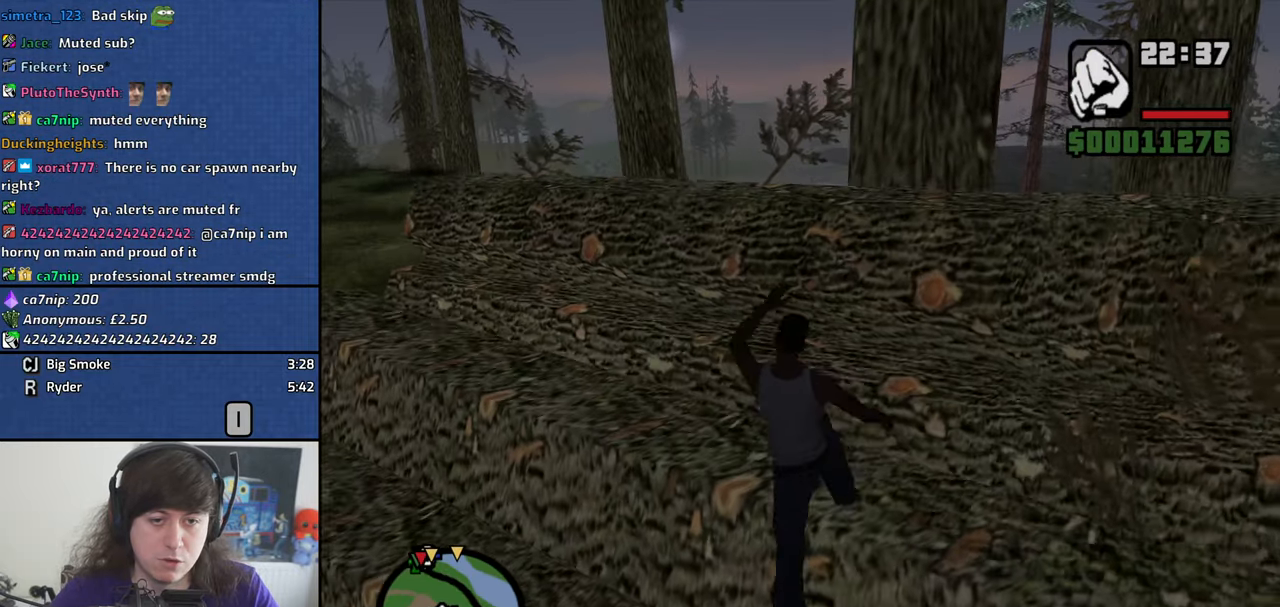
{"keys": ["w"], "mouse": [], "events": [[66, "shift", "up"]]}